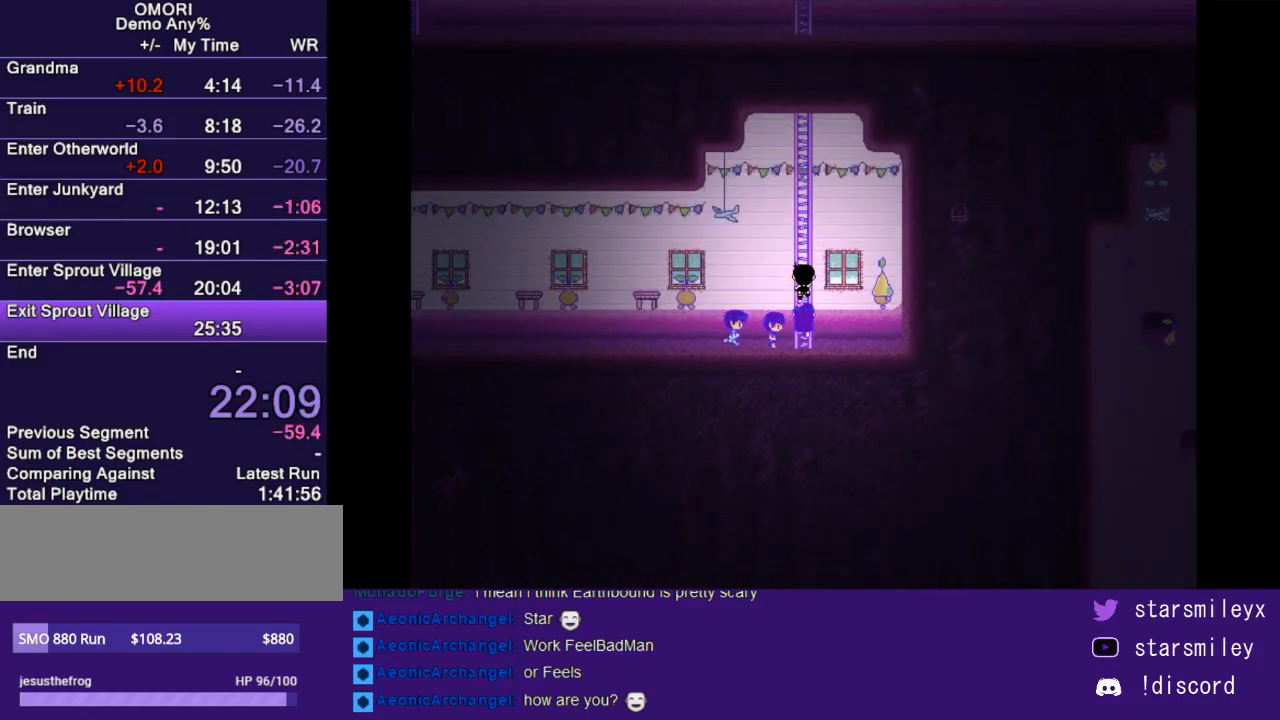
Gameplay with keyboard; each line is a JSON object with the keys held at the frame after it. "events" lists presses ("down") and releases ("up") of "c", "ctrl", "down", "escape", "left", "return", "right", "shift", "up", "x" and "z" between this image and that frame as [ms after this image, input, new state], when the widget could be followed in between. No other keys are recorded. Mouse input is not recorded.
{"keys": ["up"], "events": []}
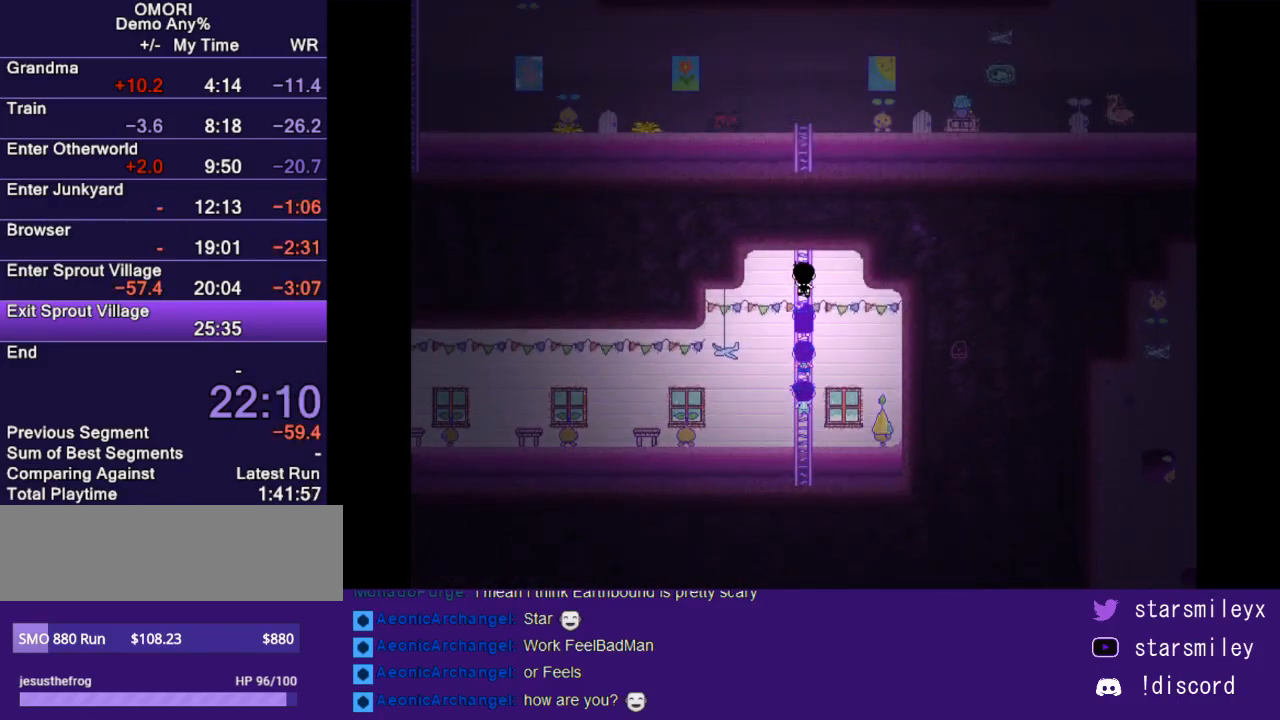
{"keys": ["right"], "events": [[433, "right", "down"], [433, "up", "up"]]}
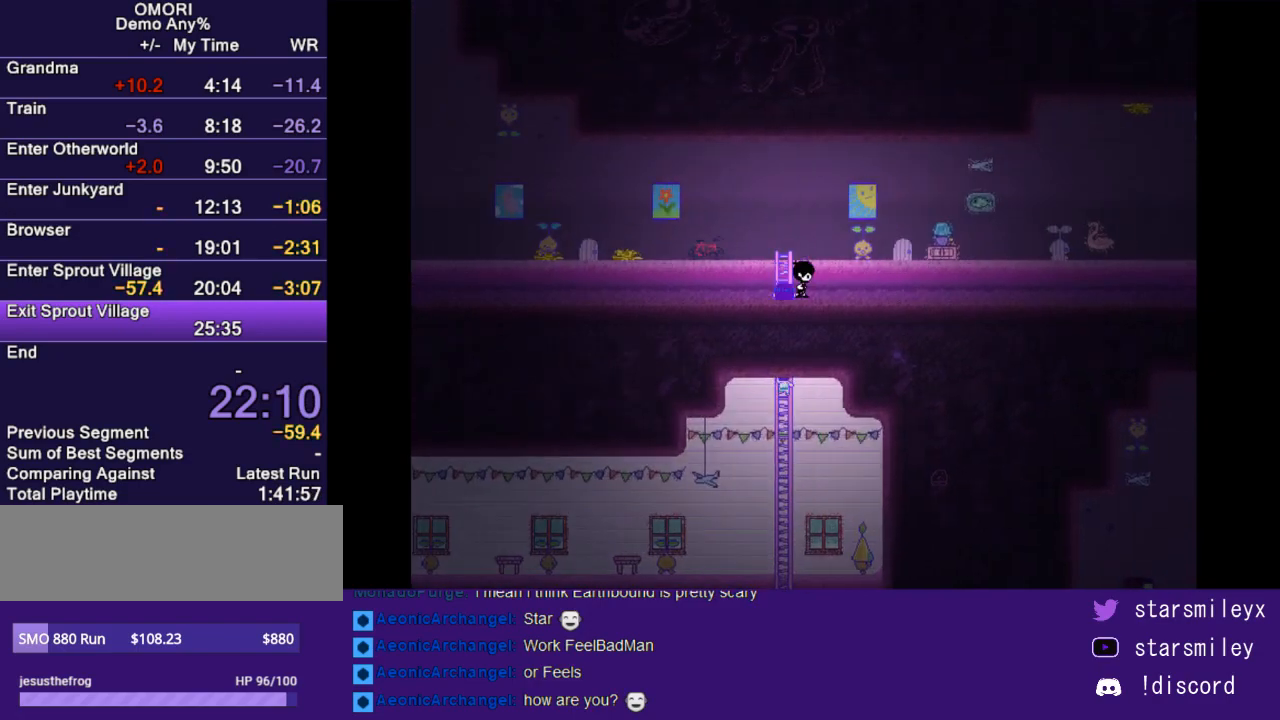
{"keys": ["right"], "events": []}
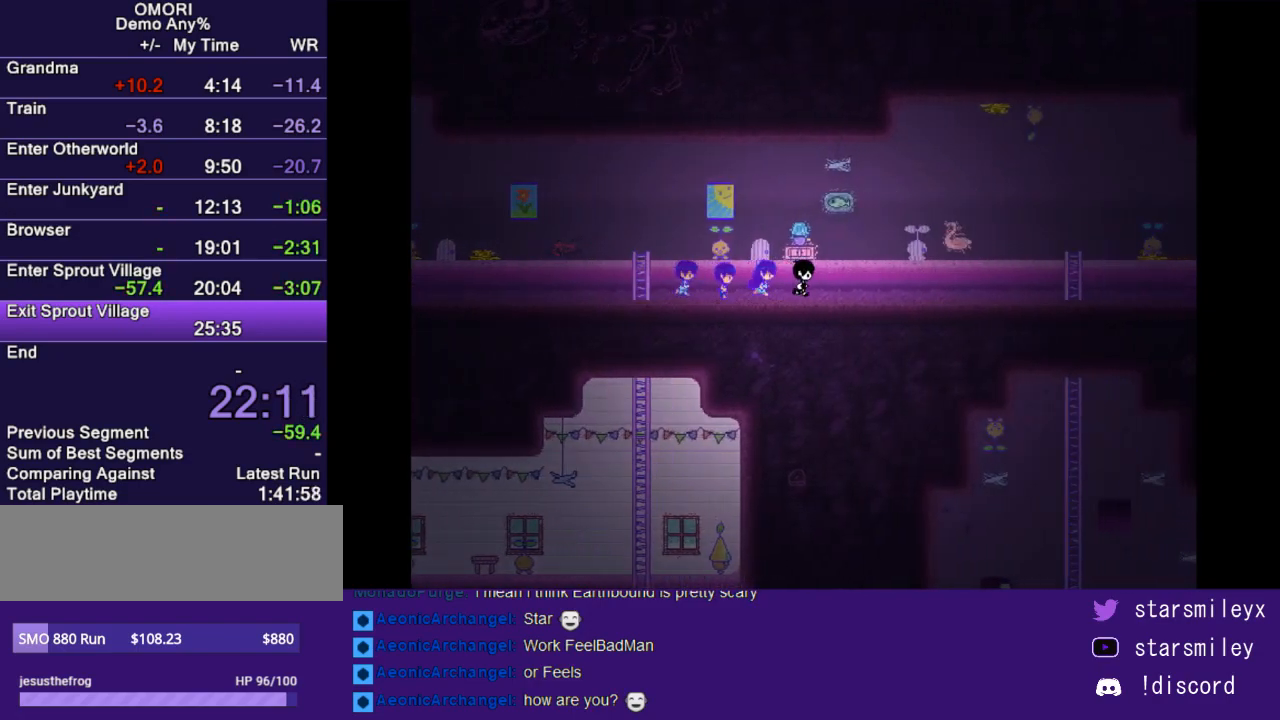
{"keys": ["right"], "events": []}
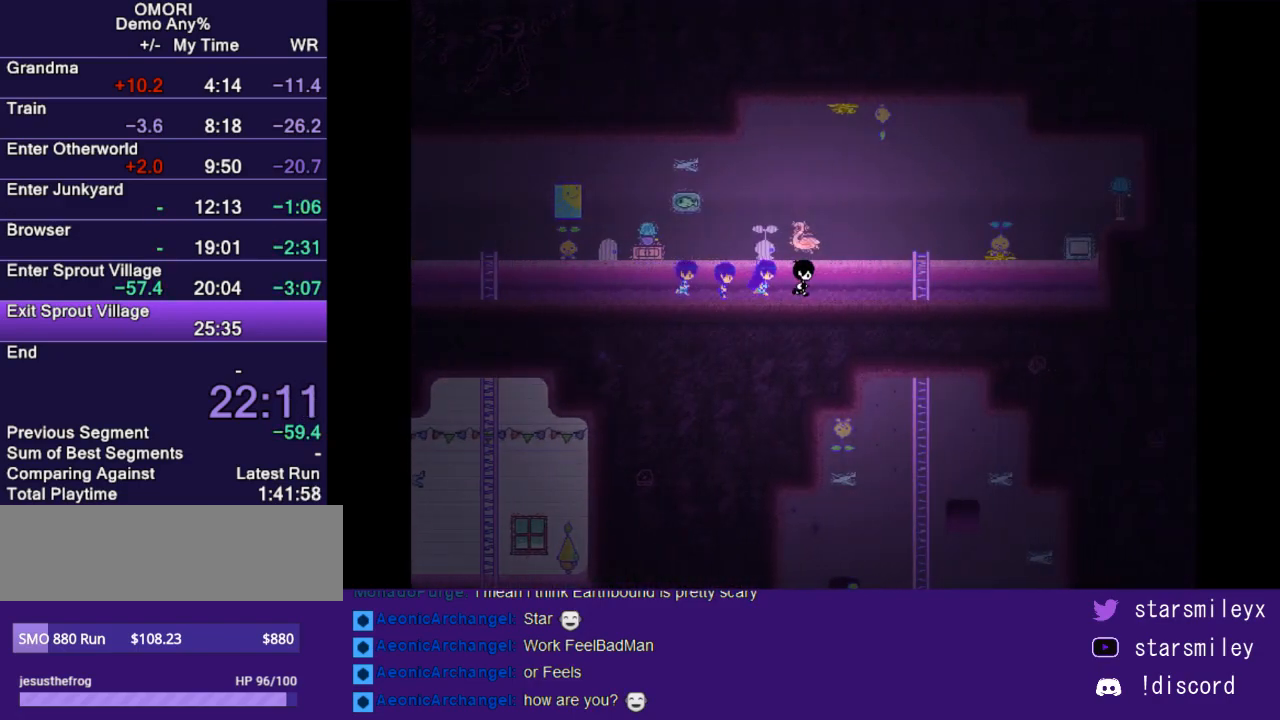
{"keys": ["down"], "events": [[300, "down", "down"], [300, "right", "up"]]}
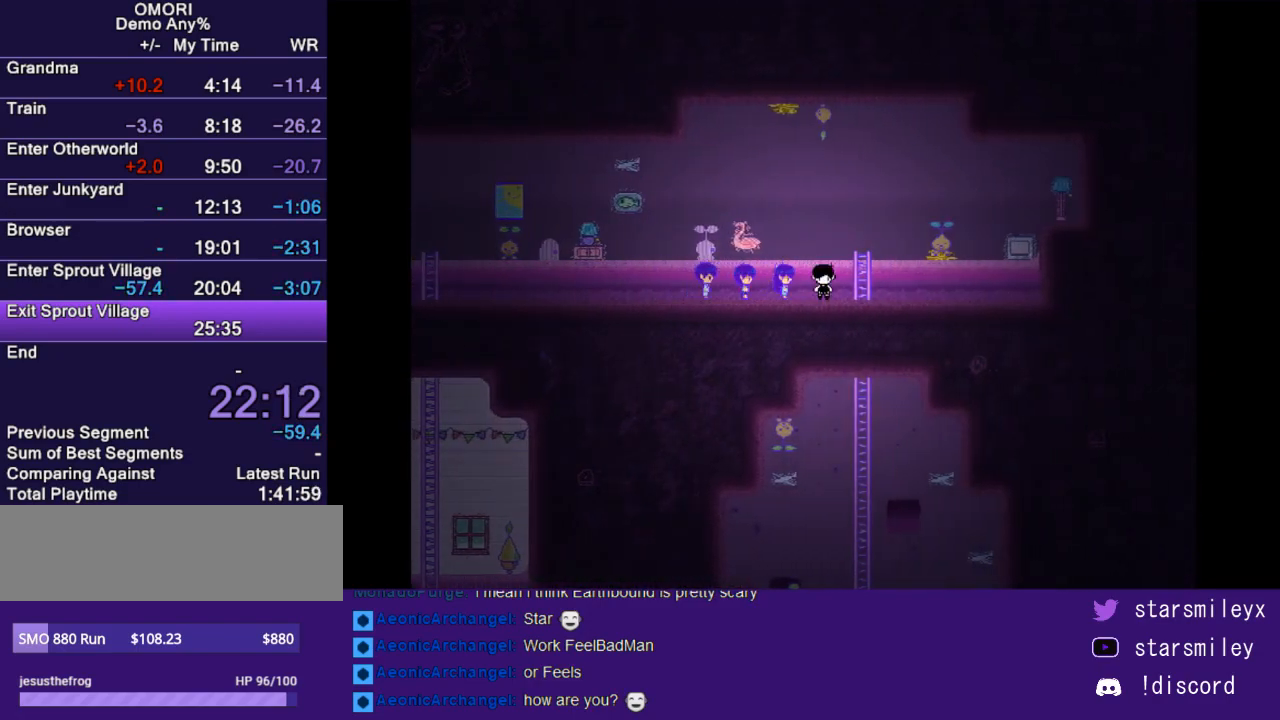
{"keys": ["down"], "events": [[150, "down", "up"], [150, "right", "down"], [250, "down", "down"], [317, "right", "up"]]}
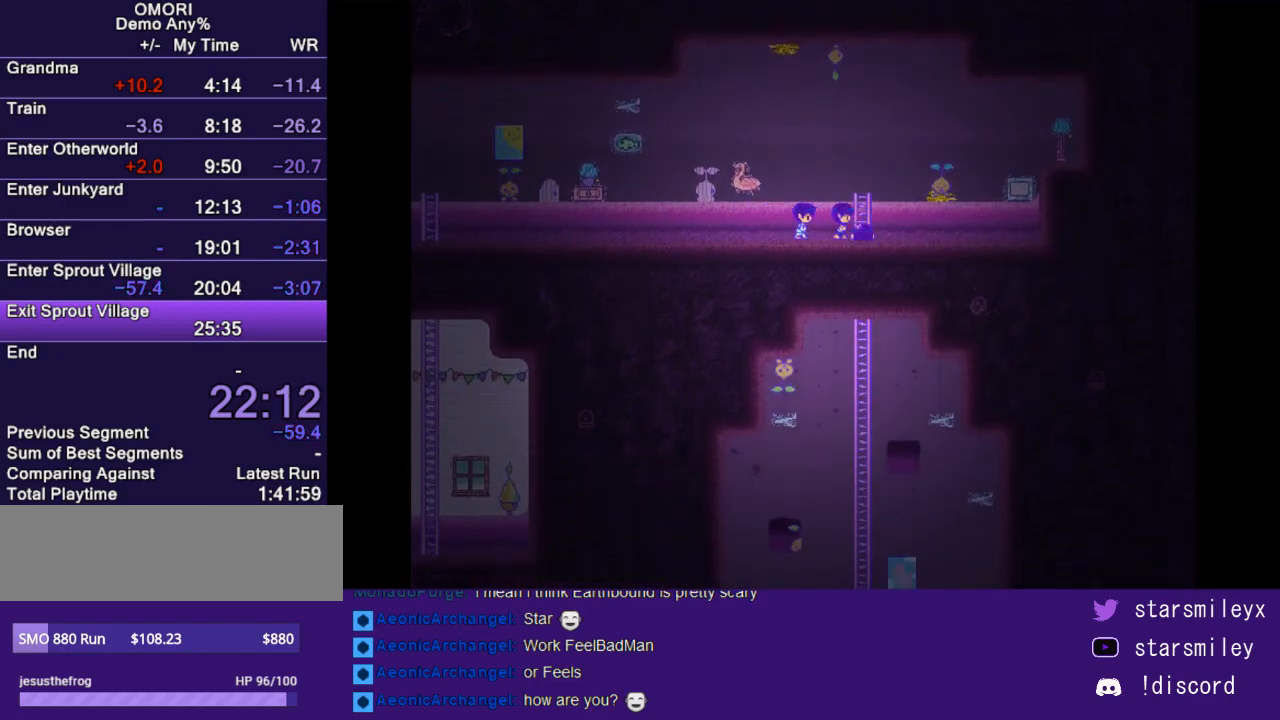
{"keys": ["down"], "events": []}
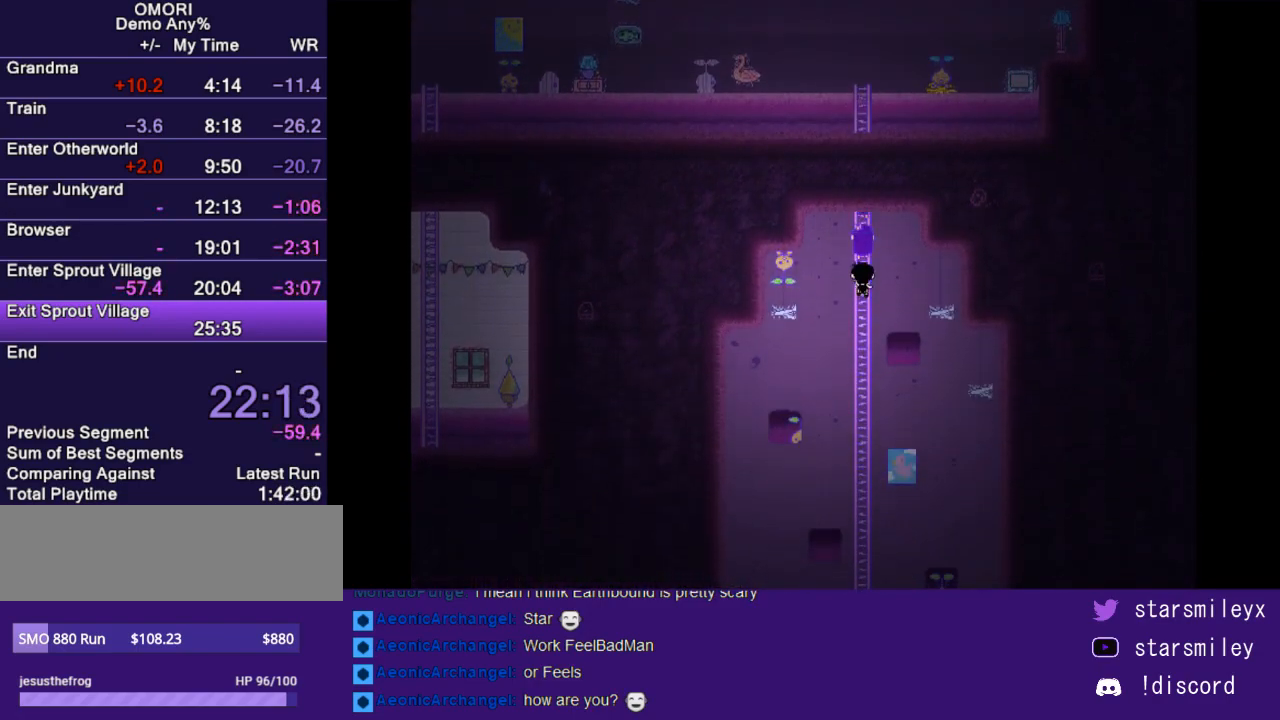
{"keys": ["down"], "events": []}
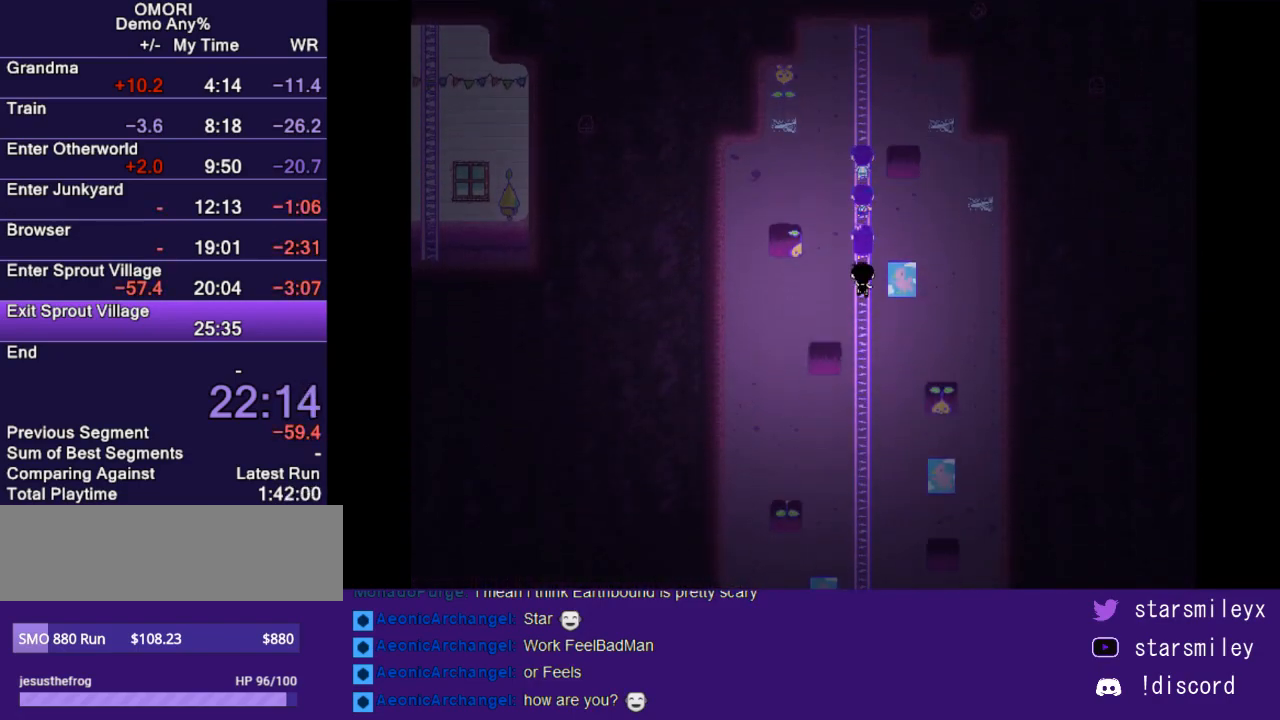
{"keys": ["down"], "events": []}
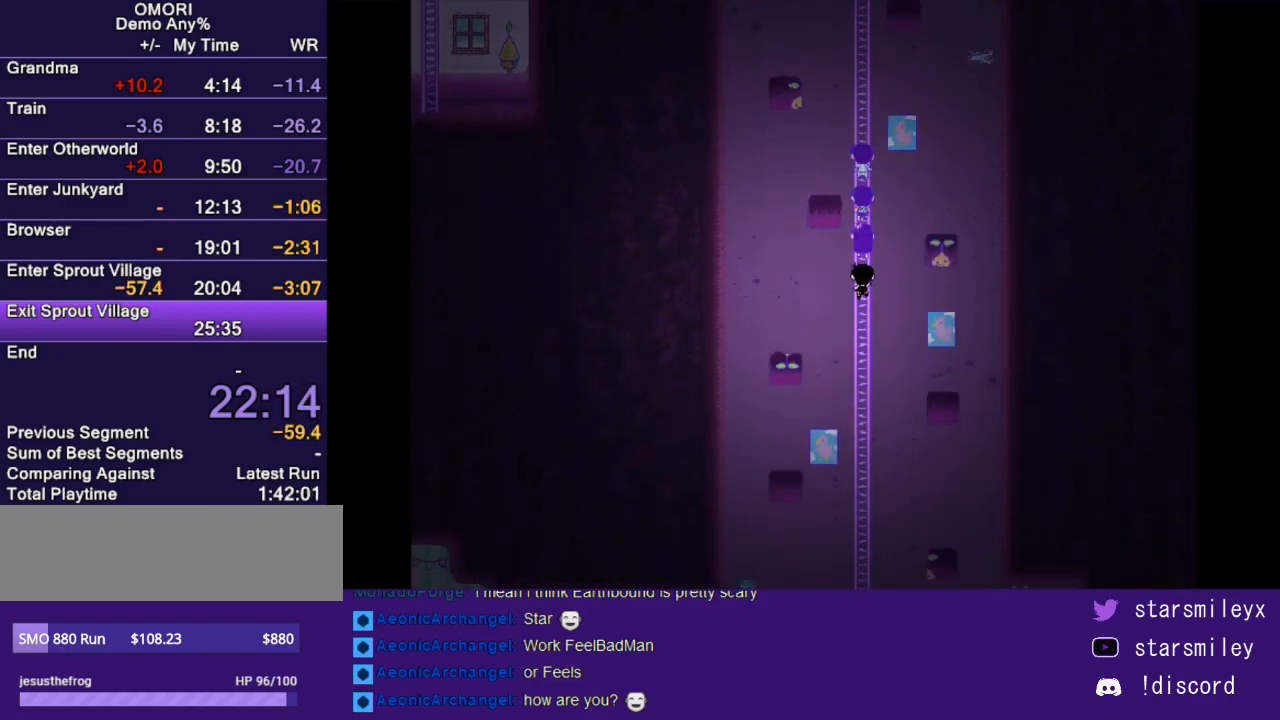
{"keys": ["down"], "events": []}
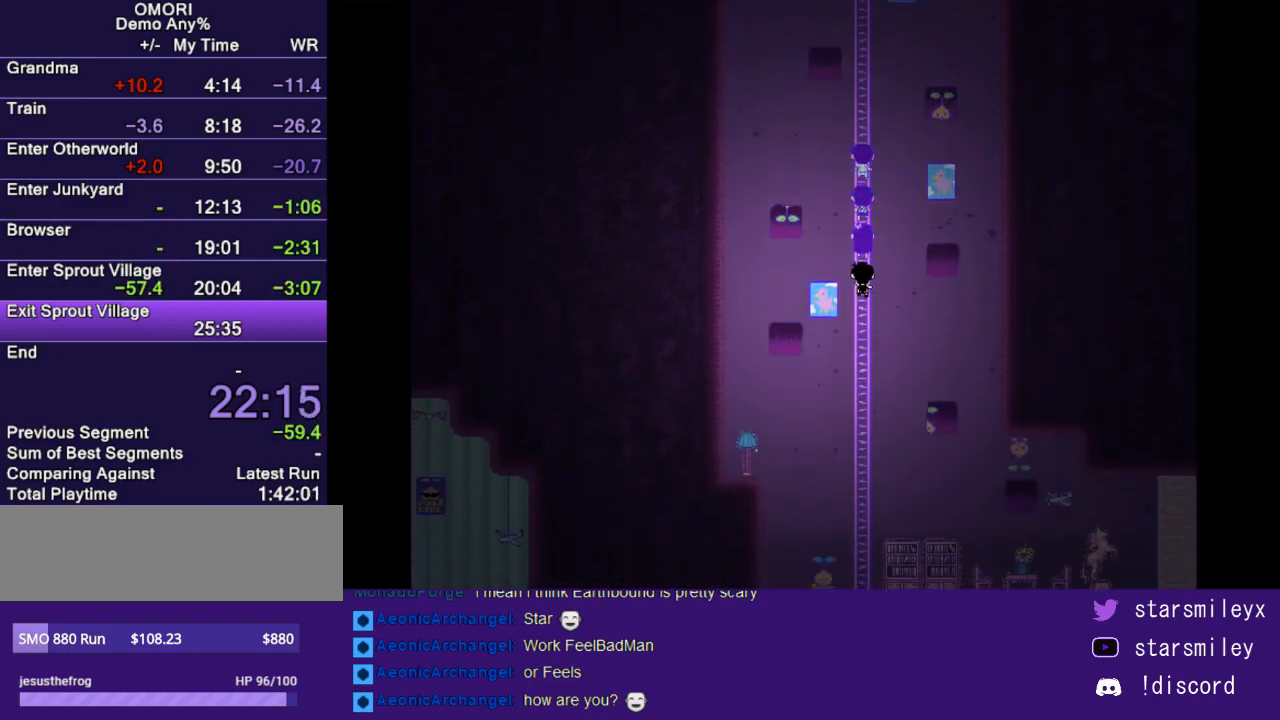
{"keys": ["down"], "events": []}
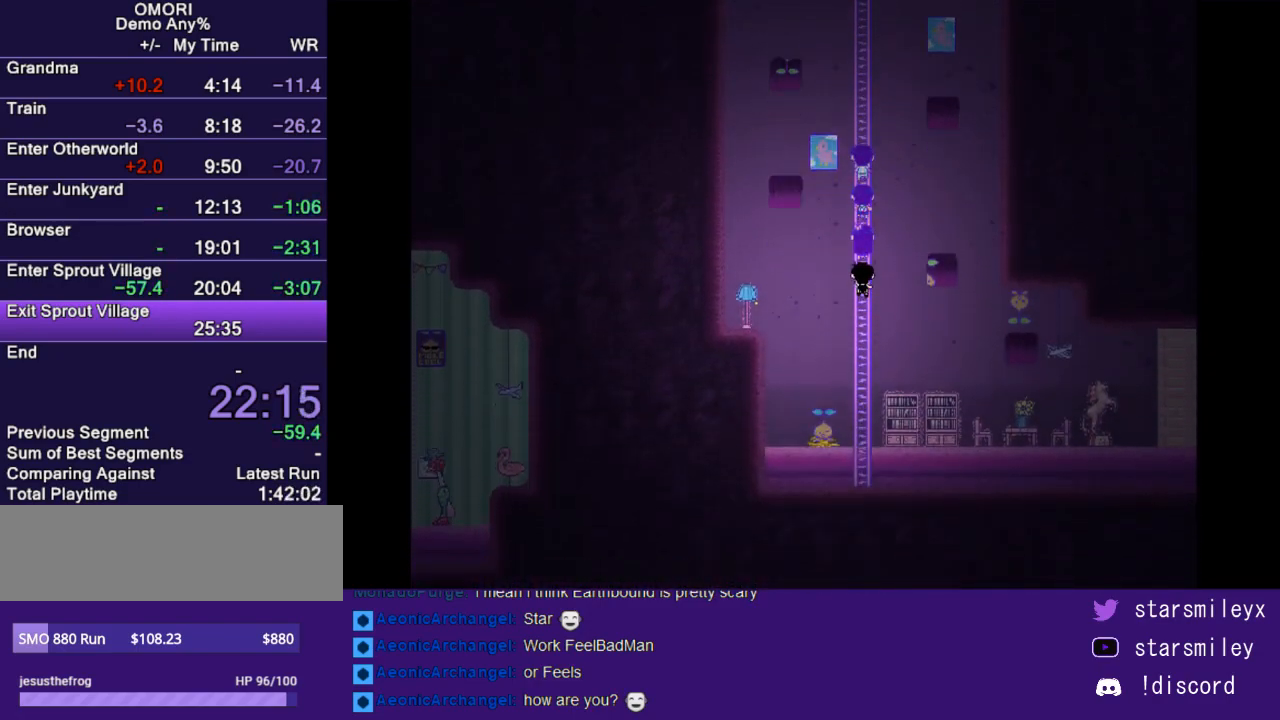
{"keys": ["down"], "events": []}
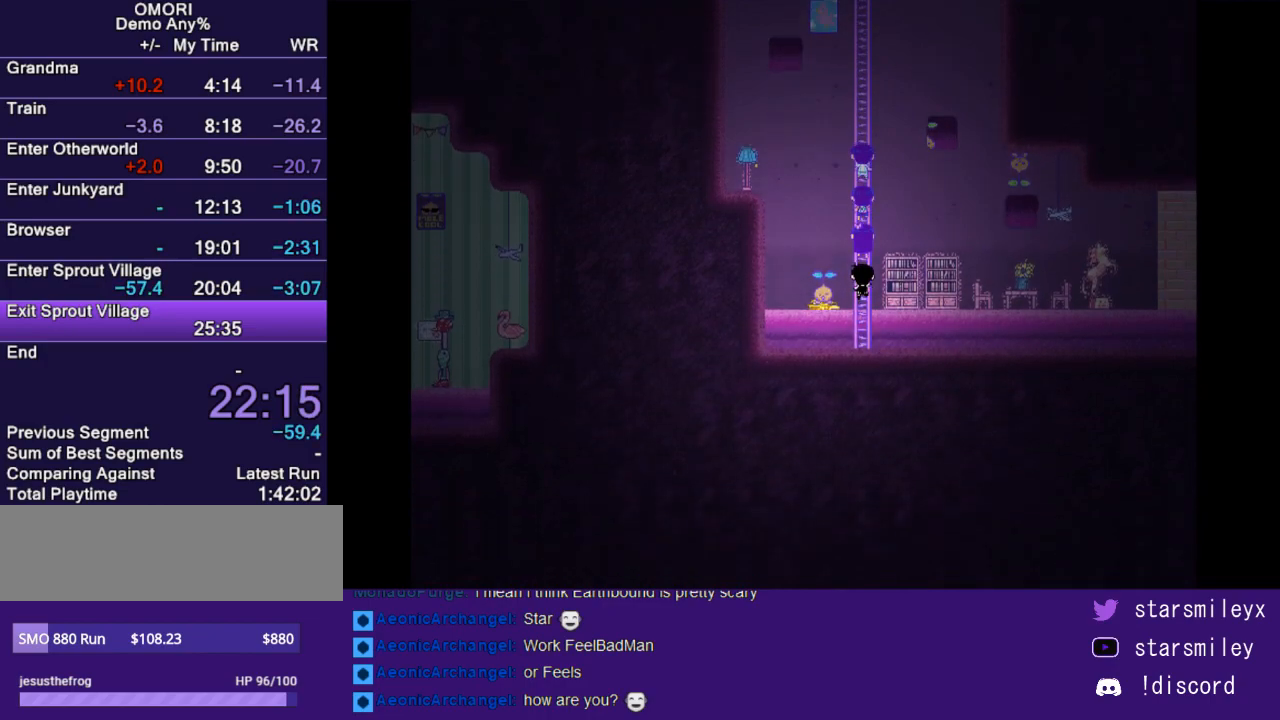
{"keys": ["right"], "events": [[167, "right", "down"], [200, "down", "up"]]}
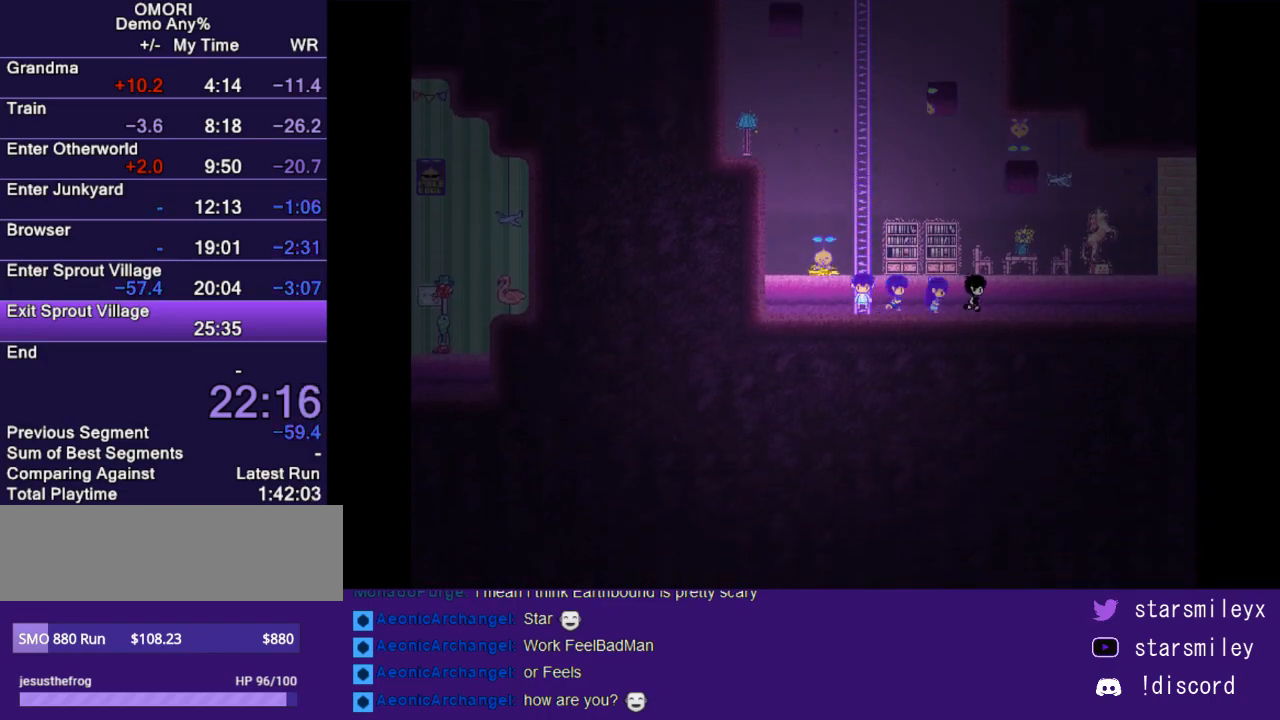
{"keys": ["right"], "events": []}
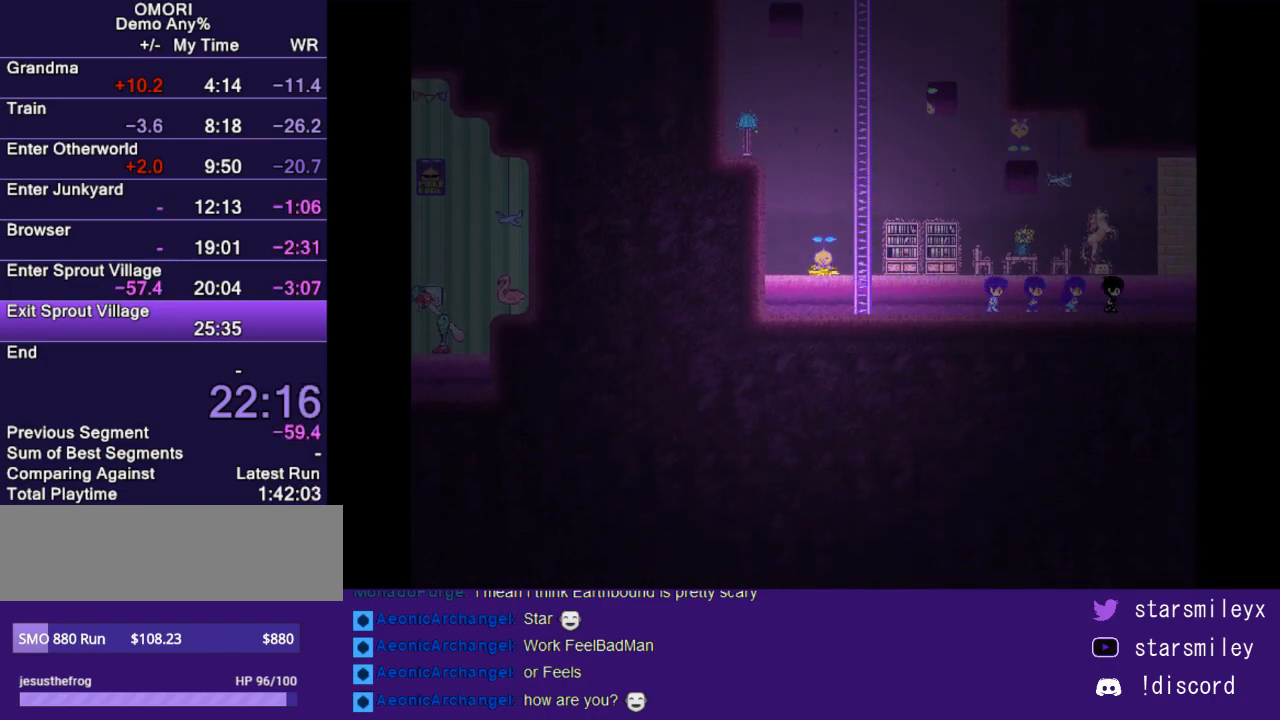
{"keys": ["right"], "events": []}
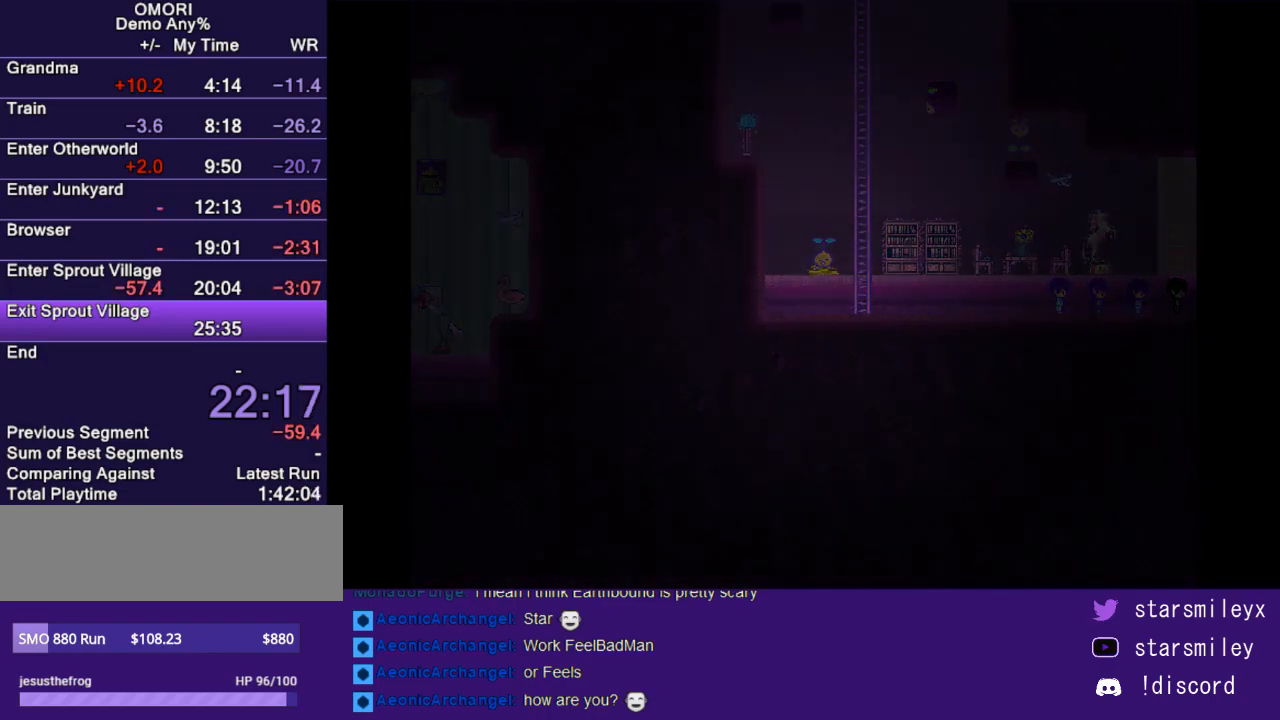
{"keys": ["right"], "events": []}
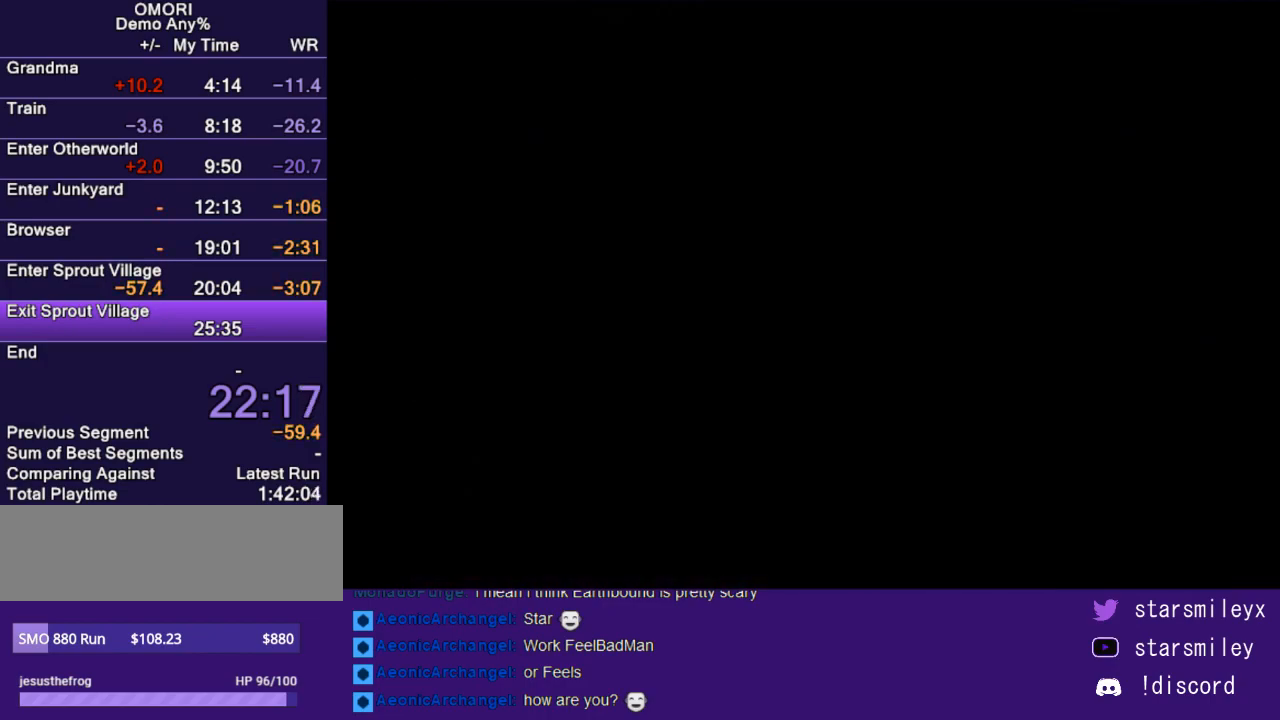
{"keys": ["right"], "events": []}
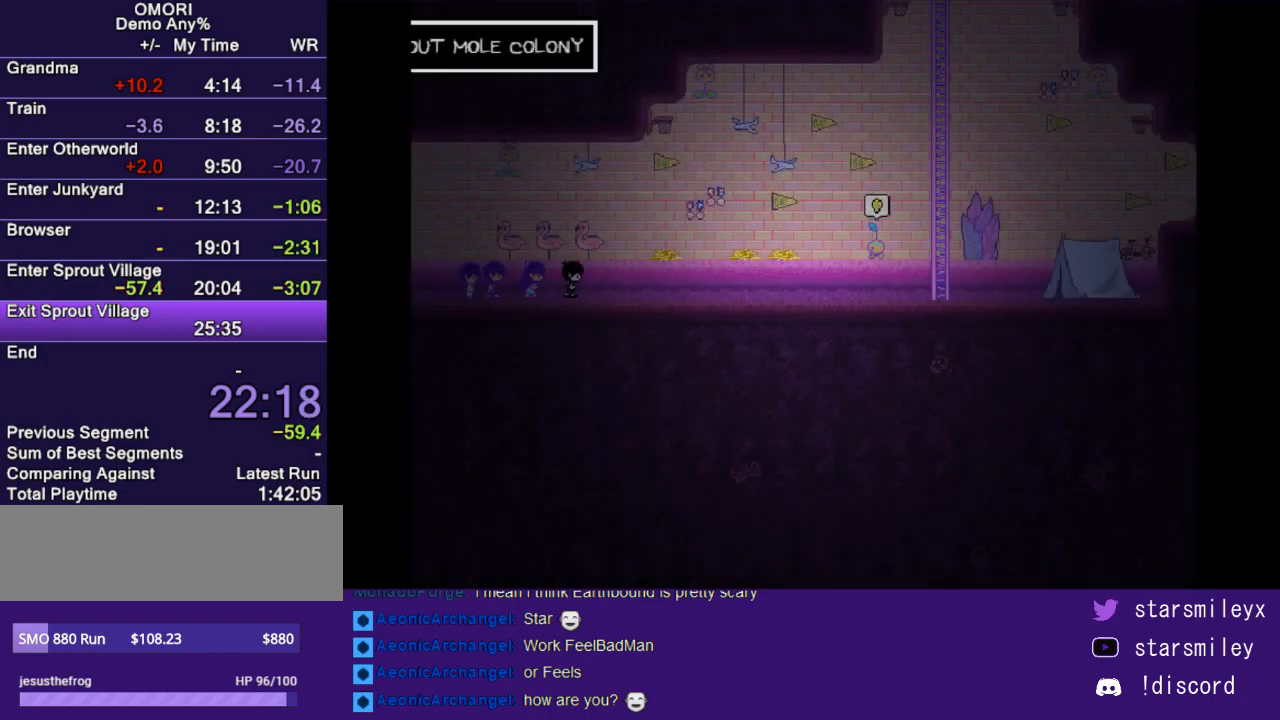
{"keys": ["right"], "events": []}
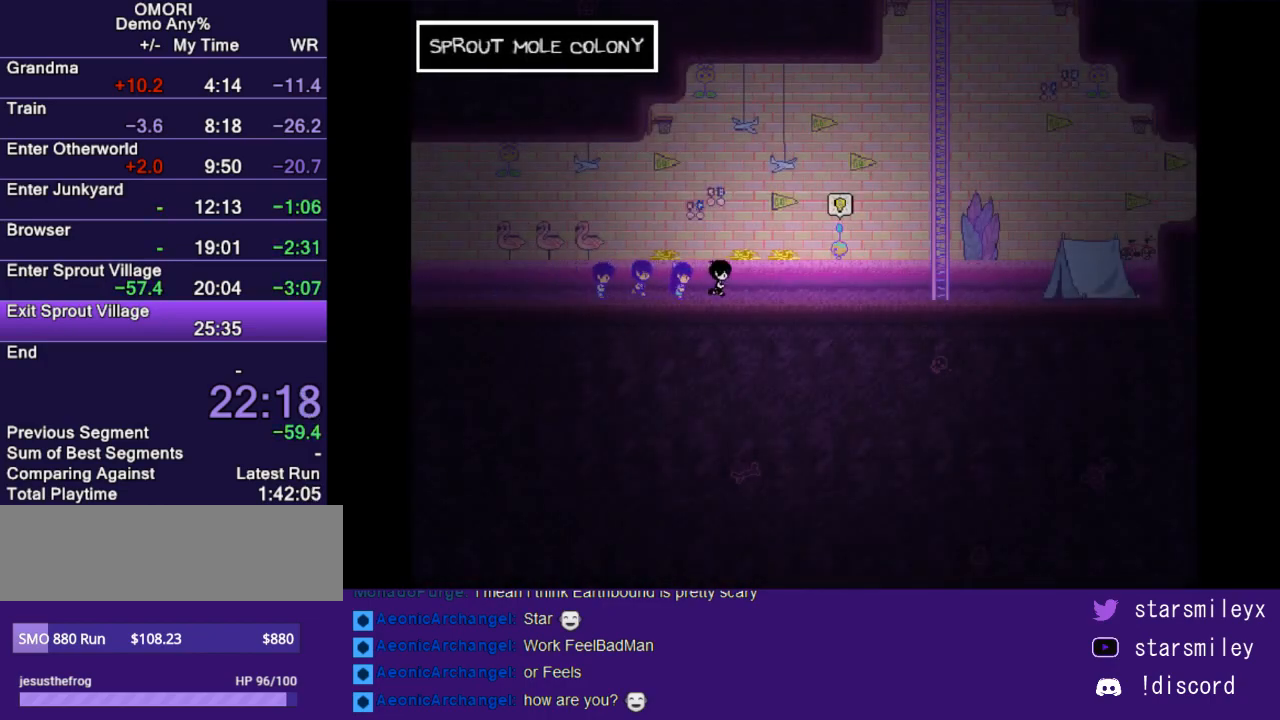
{"keys": ["z"], "events": [[350, "up", "down"], [383, "right", "up"], [450, "up", "up"], [450, "z", "down"]]}
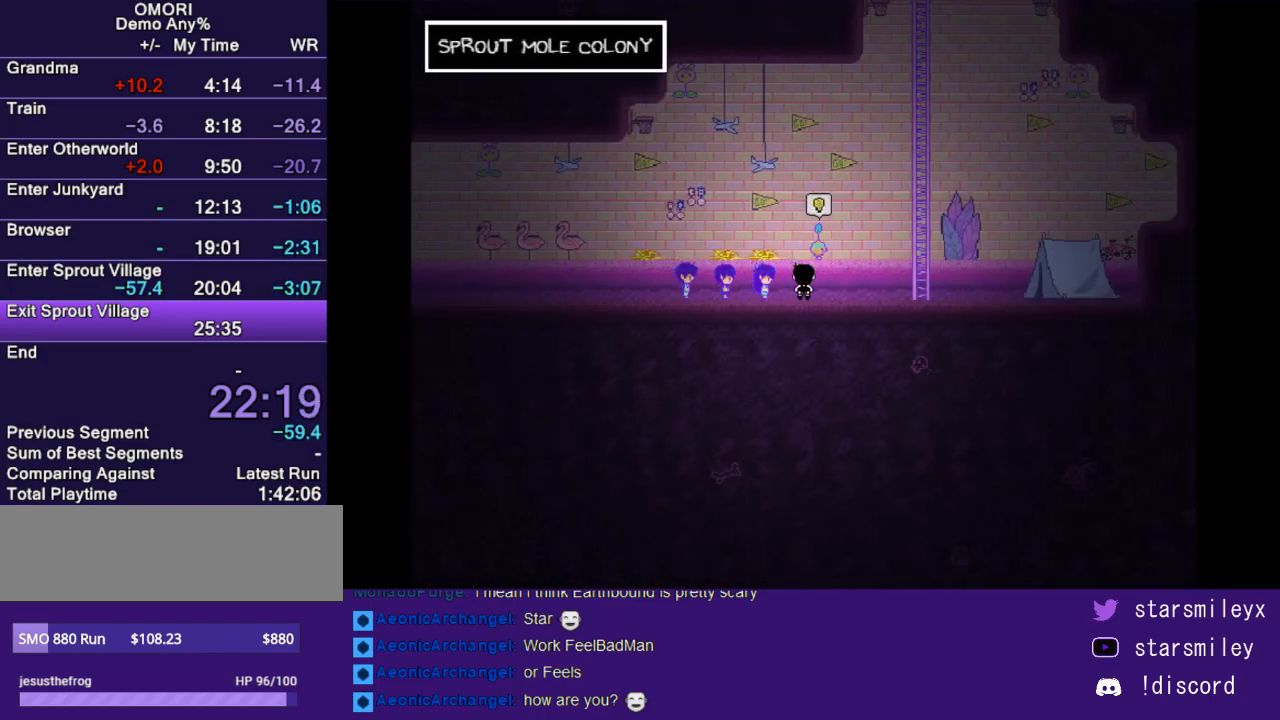
{"keys": ["up"], "events": [[50, "z", "up"], [117, "z", "down"], [183, "z", "up"], [333, "right", "down"], [433, "up", "down"], [467, "right", "up"]]}
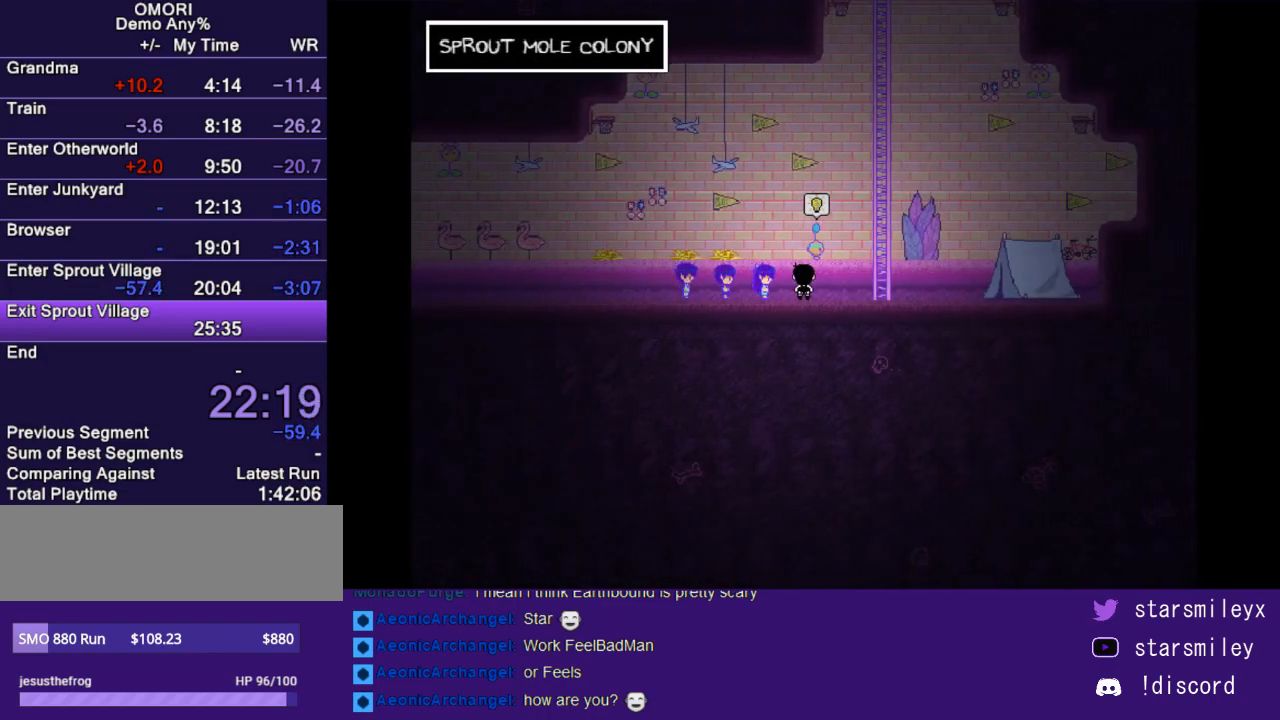
{"keys": ["right"], "events": [[33, "z", "down"], [67, "up", "up"], [100, "z", "up"], [167, "z", "down"], [233, "z", "up"], [317, "z", "down"], [383, "z", "up"], [450, "right", "down"]]}
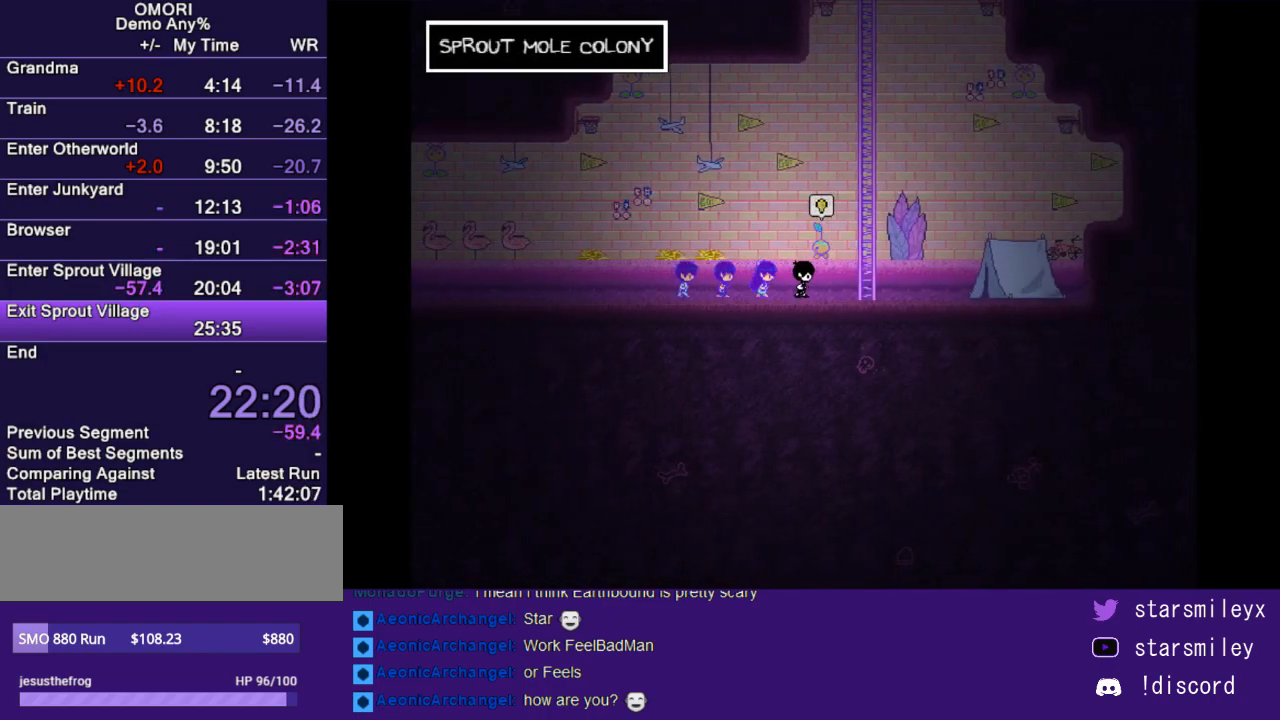
{"keys": ["left"], "events": [[17, "right", "up"], [17, "up", "down"], [50, "z", "down"], [117, "up", "up"], [150, "z", "up"], [233, "z", "down"], [300, "z", "up"], [367, "z", "down"], [433, "left", "down"], [433, "z", "up"]]}
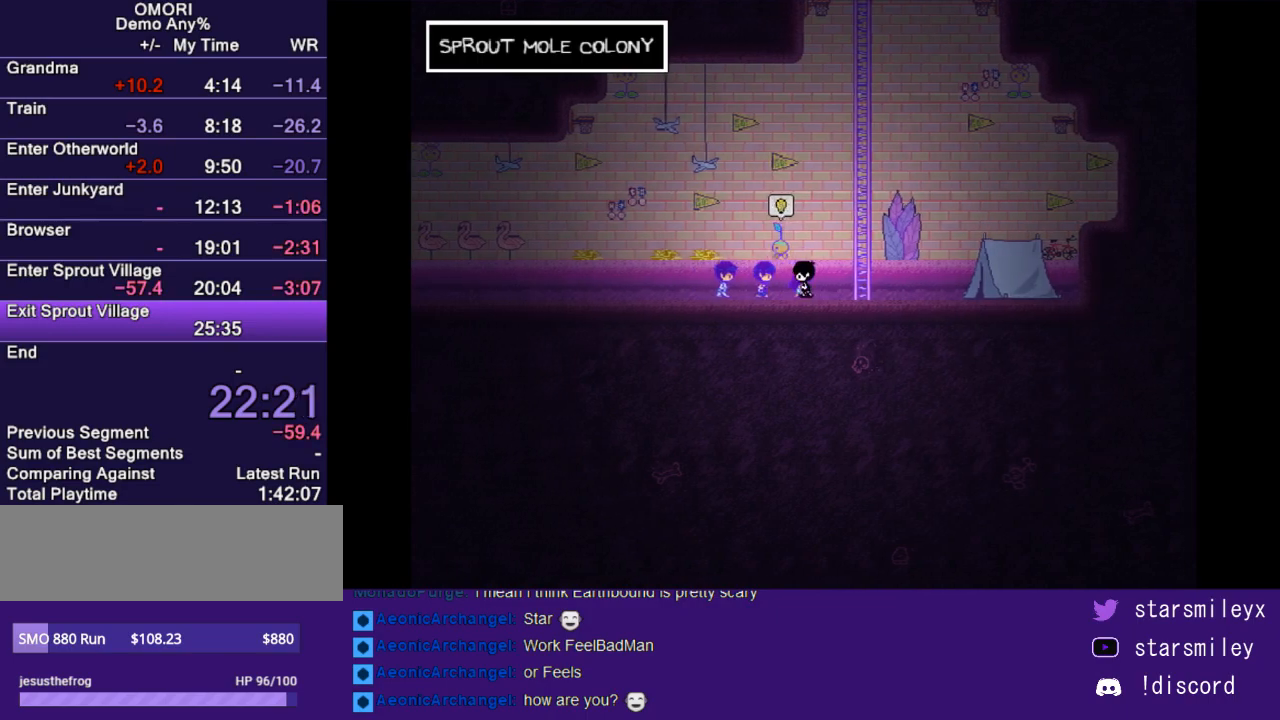
{"keys": ["left"], "events": [[33, "left", "up"], [33, "up", "down"], [67, "z", "down"], [133, "up", "up"], [167, "z", "up"], [250, "z", "down"], [317, "z", "up"], [383, "z", "down"], [450, "left", "down"], [450, "z", "up"]]}
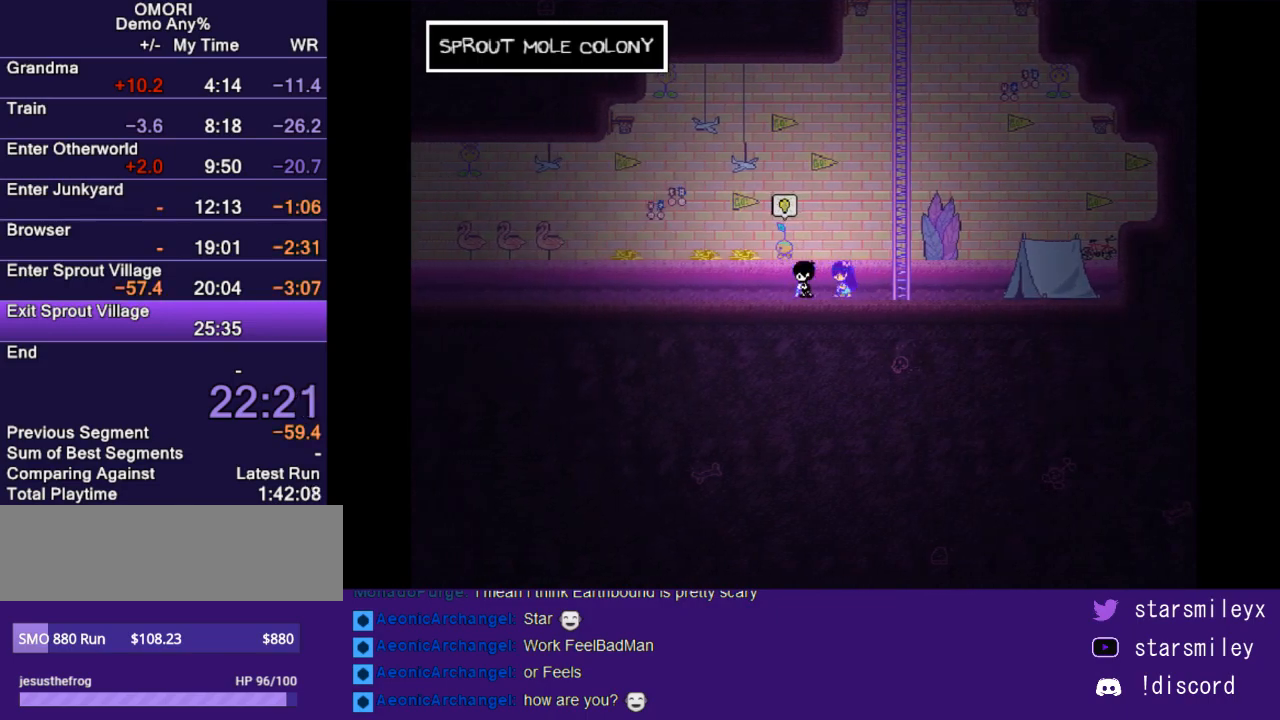
{"keys": ["z"], "events": [[17, "left", "up"], [17, "z", "down"], [50, "up", "down"], [117, "z", "up"], [167, "up", "up"], [233, "z", "down"], [267, "z", "up"], [367, "z", "down"], [433, "z", "up"], [500, "z", "down"]]}
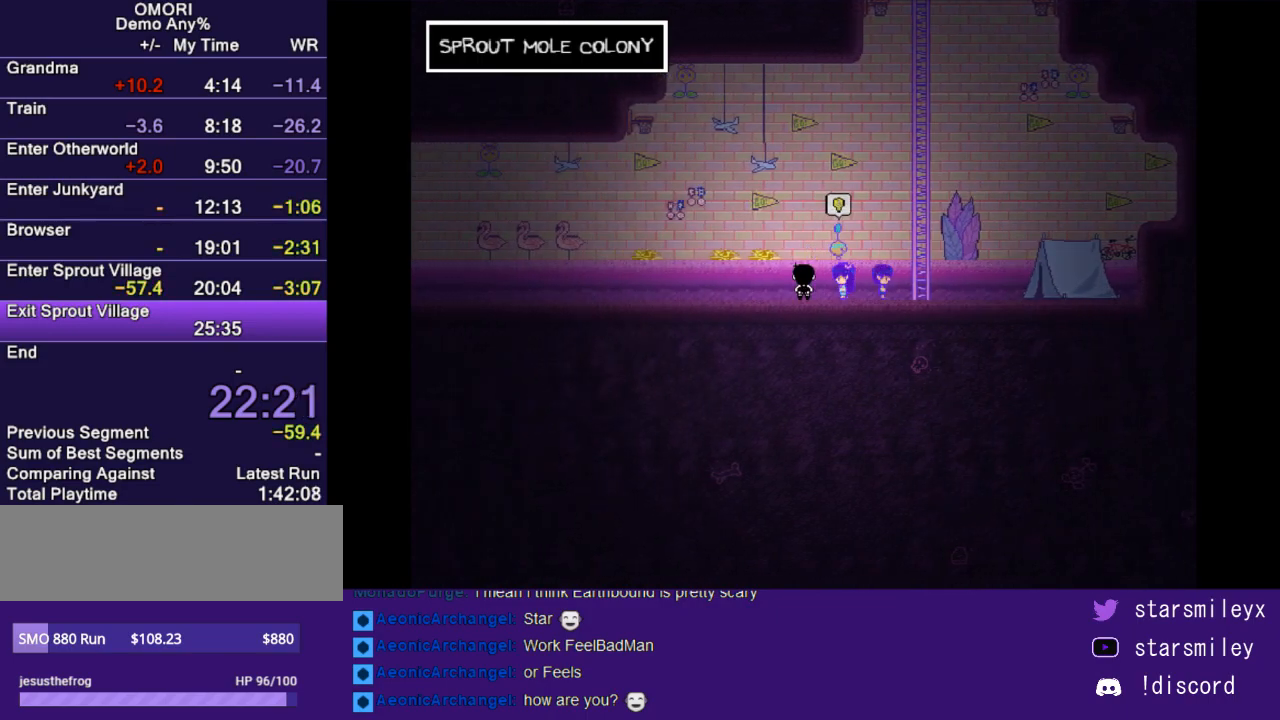
{"keys": ["z"], "events": [[67, "z", "up"], [183, "right", "down"], [317, "up", "down"], [350, "right", "up"], [450, "up", "up"], [450, "z", "down"]]}
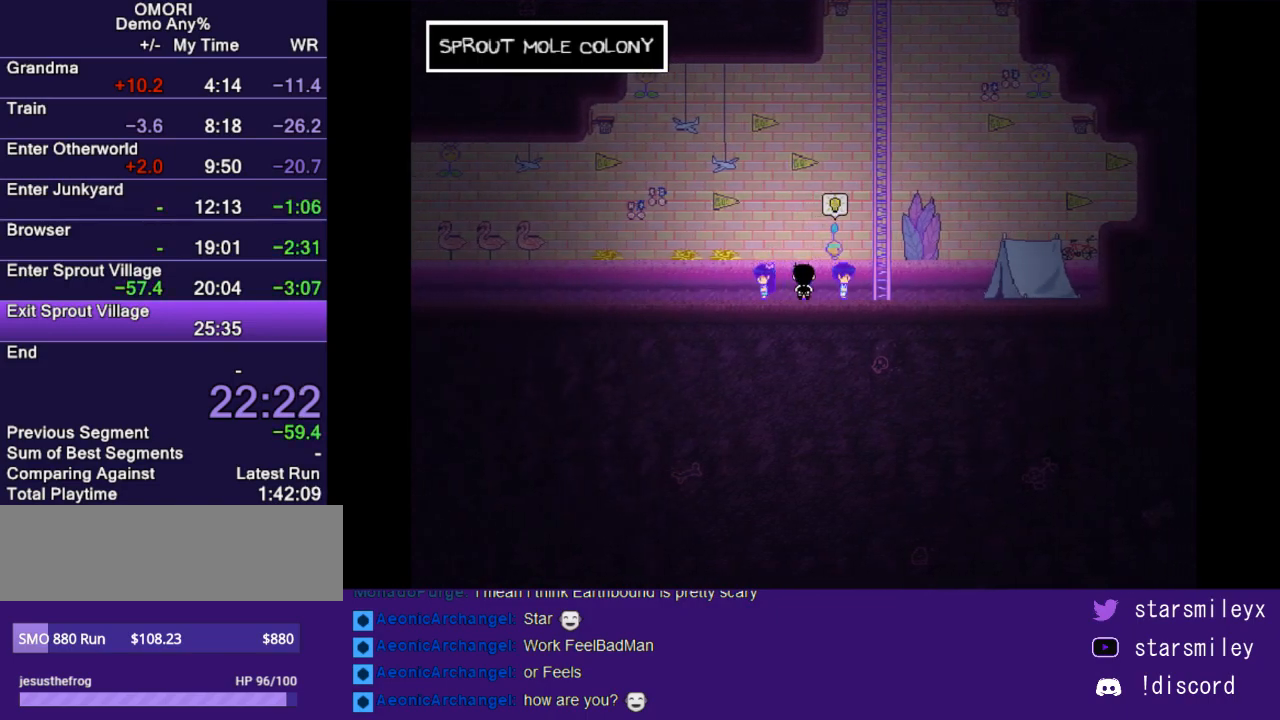
{"keys": ["up", "z"], "events": [[50, "z", "up"], [117, "z", "down"], [200, "z", "up"], [300, "z", "down"], [367, "z", "up"], [433, "up", "down"], [467, "z", "down"]]}
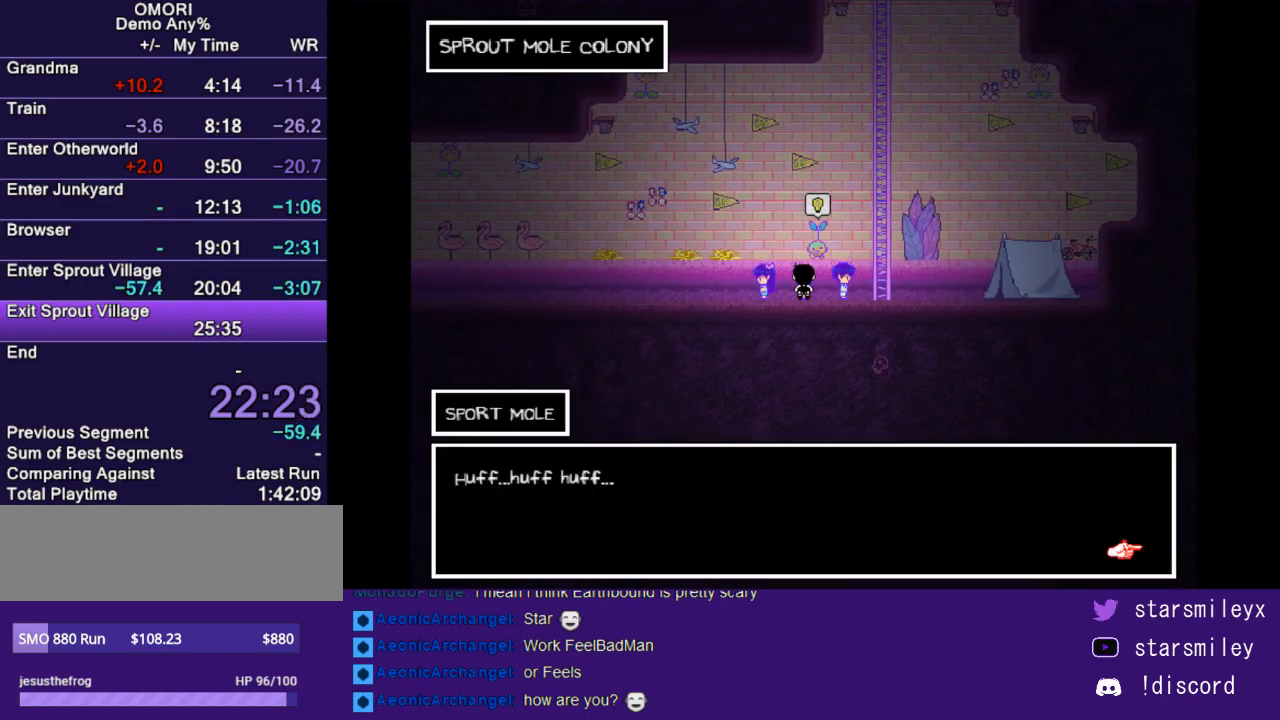
{"keys": ["z"], "events": [[33, "up", "up"], [67, "z", "up"], [317, "z", "down"], [383, "z", "up"], [450, "z", "down"]]}
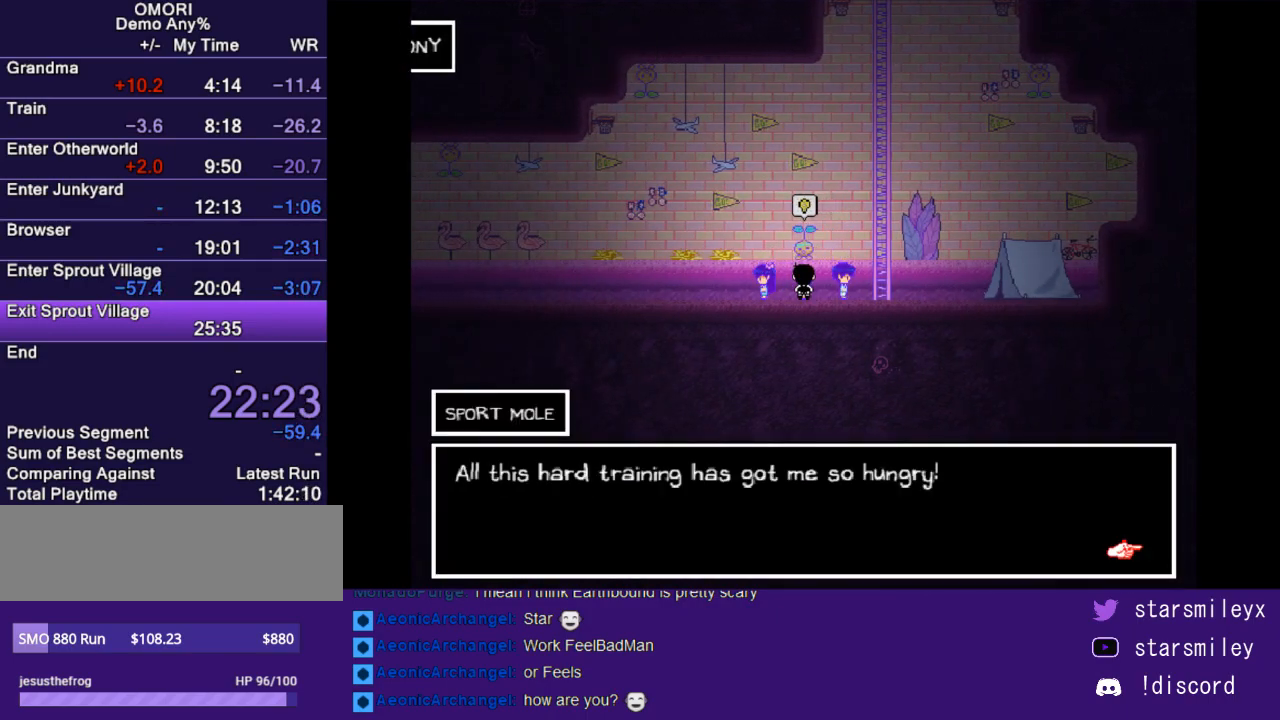
{"keys": [], "events": [[17, "z", "up"], [83, "z", "down"], [150, "z", "up"], [250, "z", "down"], [300, "z", "up"], [367, "z", "down"], [433, "z", "up"]]}
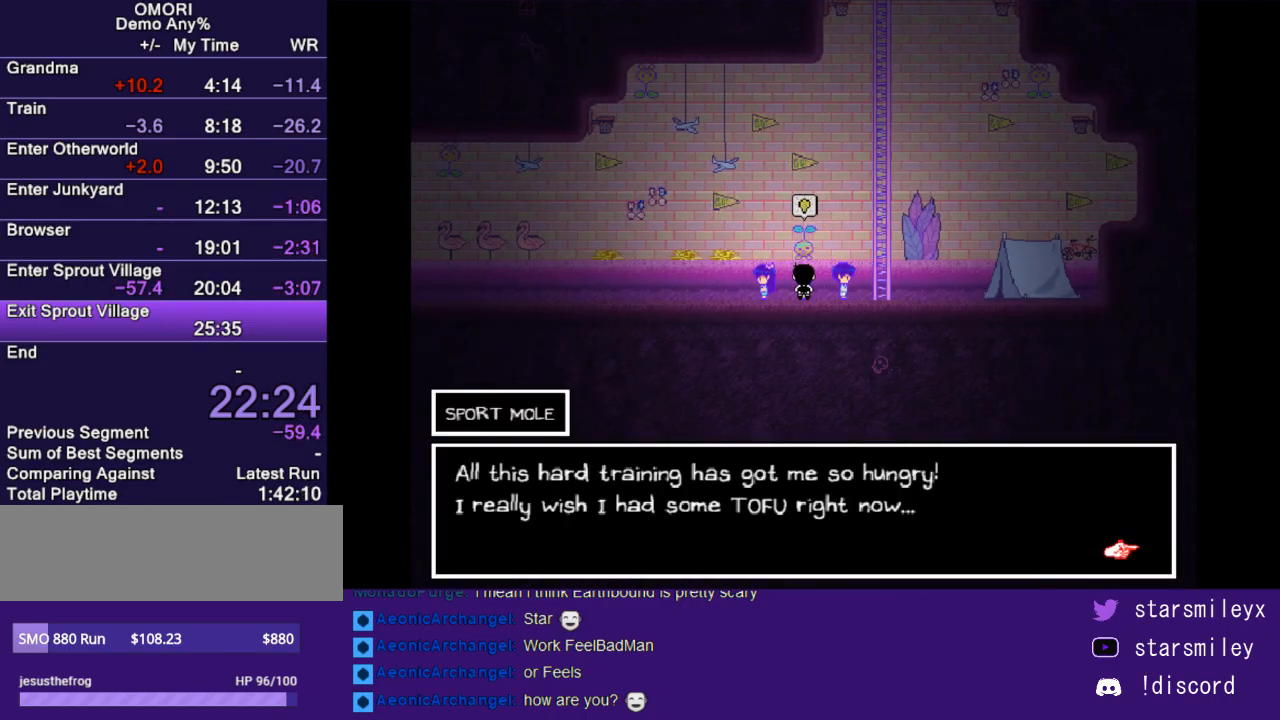
{"keys": [], "events": [[67, "z", "down"], [167, "z", "up"], [317, "z", "down"], [417, "z", "up"]]}
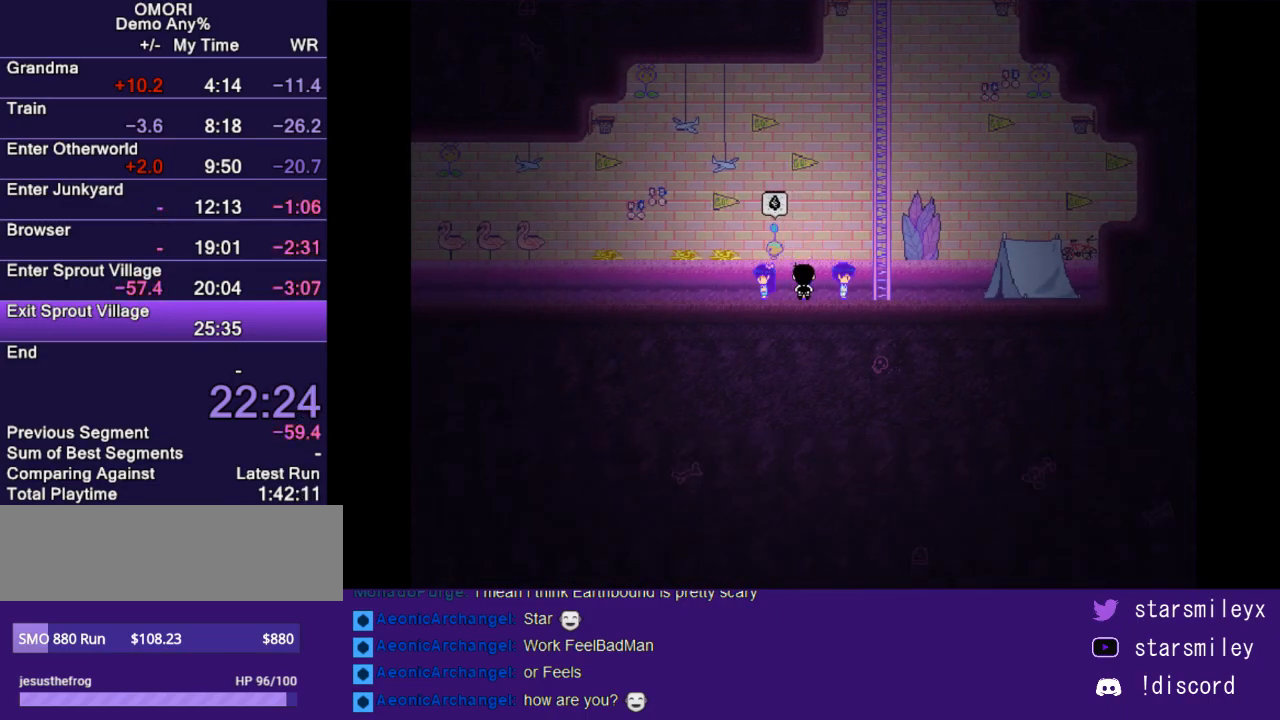
{"keys": [], "events": [[17, "left", "down"], [117, "left", "up"], [117, "up", "down"], [183, "z", "down"], [250, "up", "up"], [300, "z", "up"], [400, "z", "down"], [500, "z", "up"]]}